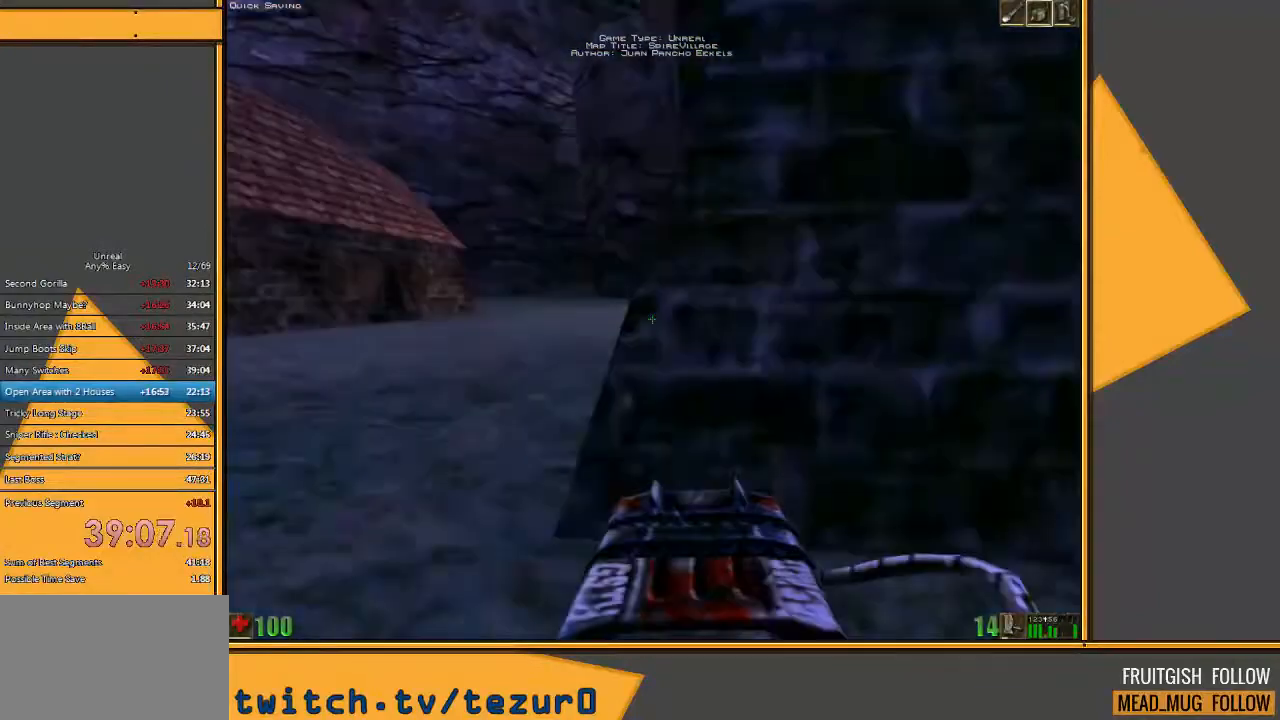
Gameplay with keyboard and mouse; each line is a JSON object with the keys and mouse buttons held at the frame after it. "events" lists presses ("down") and releases ("up") of "1", "2", "3", "4", "5", "a", "alt", "c", "ctrl", "d", "e", "f", "q", "r", "s", "shift", "space", "tab", "v", "w", "x", "z", "mouse_left" and "mouse_right" between this image and that frame as [ms after this image, input, new state], when the widget could be followed in between. "mouse_left", "mouse_right" = the "left", "right" buttons of the "mouse" list. No other keys are recorded. Mouse movement is not recorded.
{"keys": ["w"], "mouse": [], "events": [[67, "a", "down"], [100, "e", "up"], [367, "a", "up"]]}
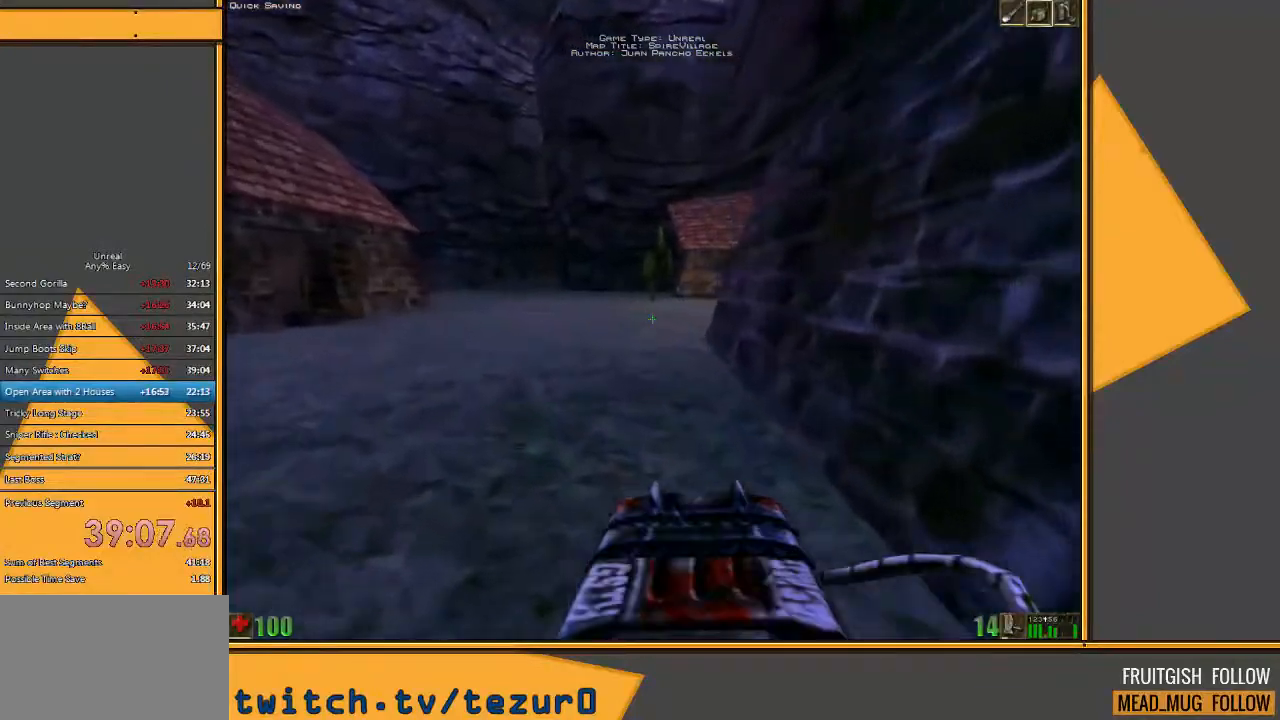
{"keys": ["a", "w"], "mouse": [], "events": [[300, "a", "down"]]}
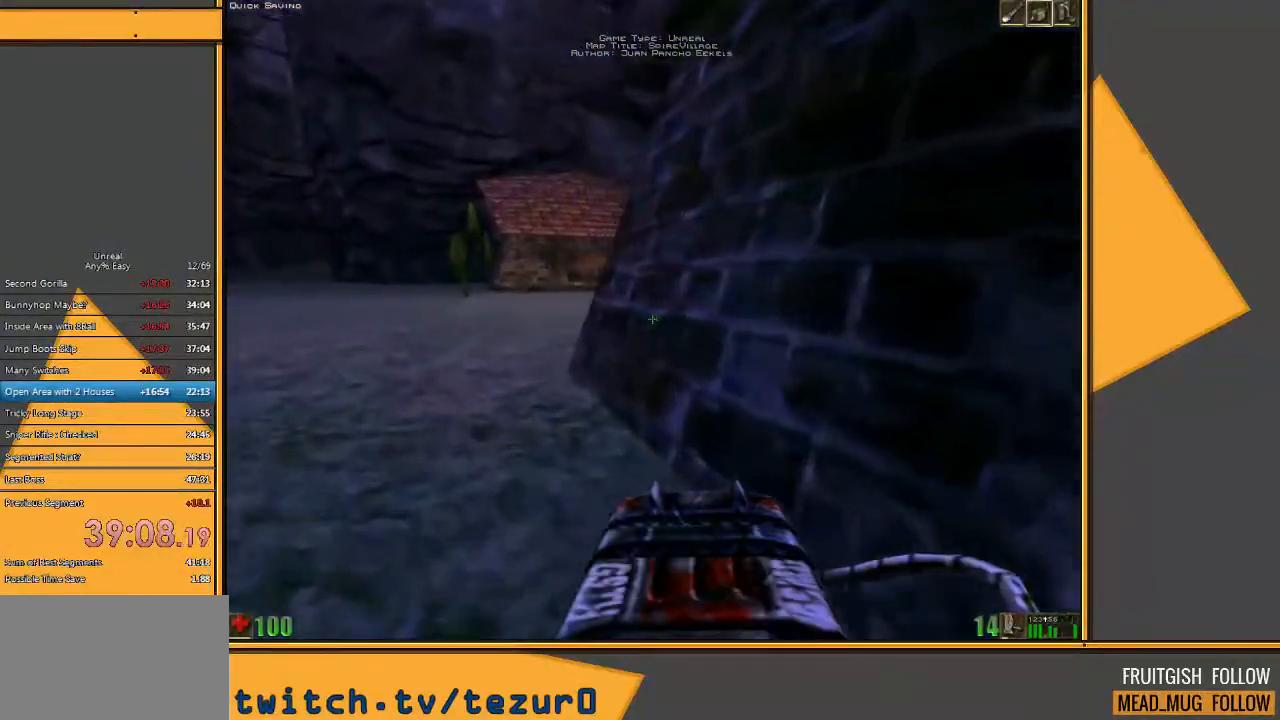
{"keys": ["a", "w"], "mouse": [], "events": []}
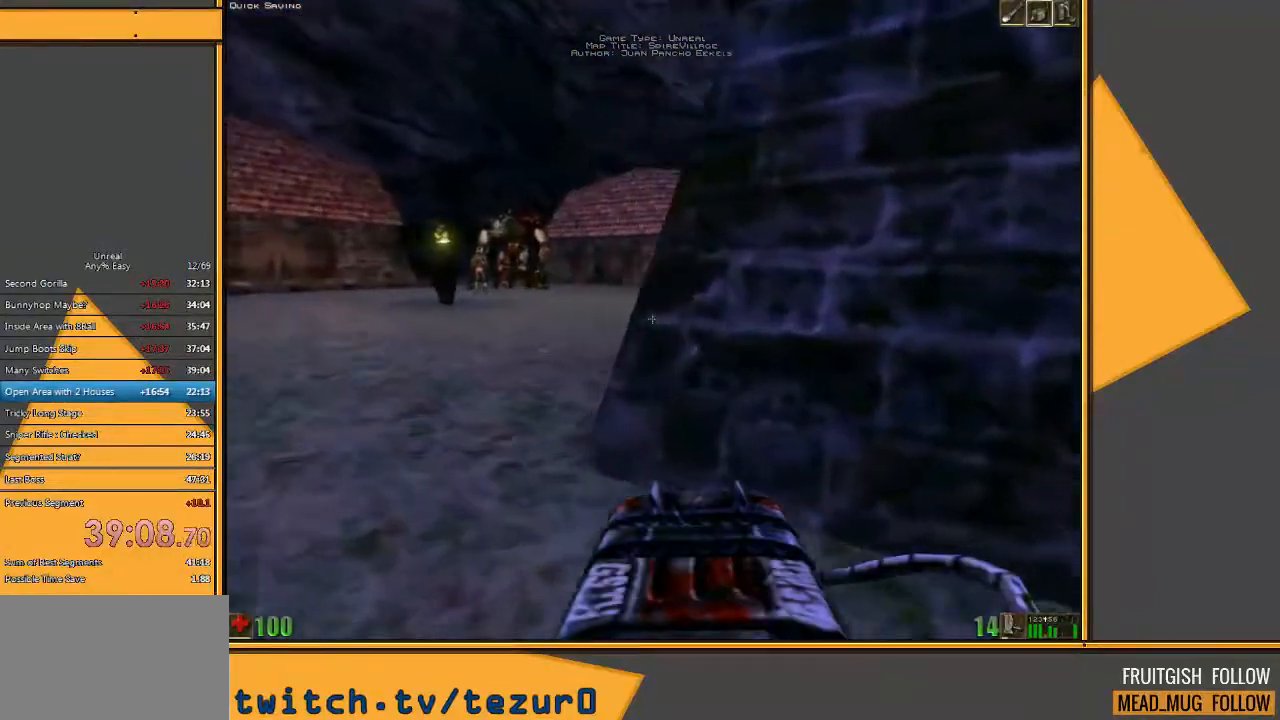
{"keys": ["w"], "mouse": [], "events": [[350, "a", "up"]]}
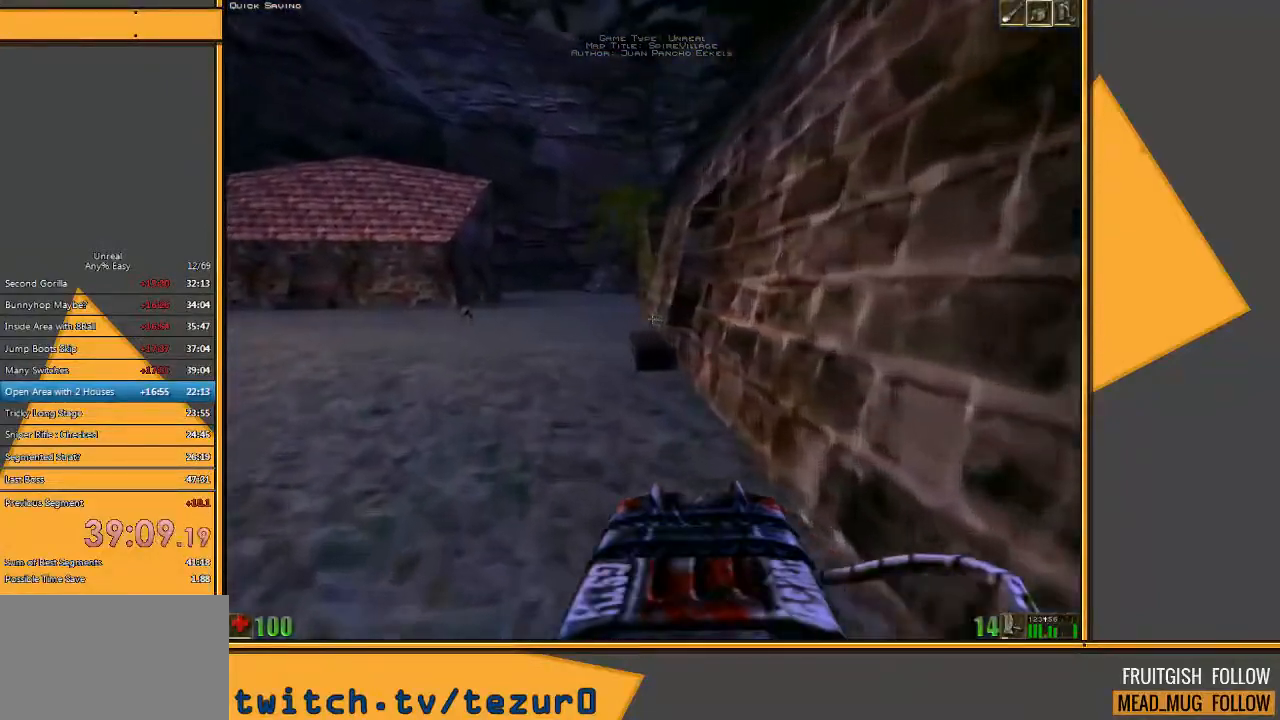
{"keys": ["w"], "mouse": [], "events": [[217, "a", "down"], [417, "a", "up"]]}
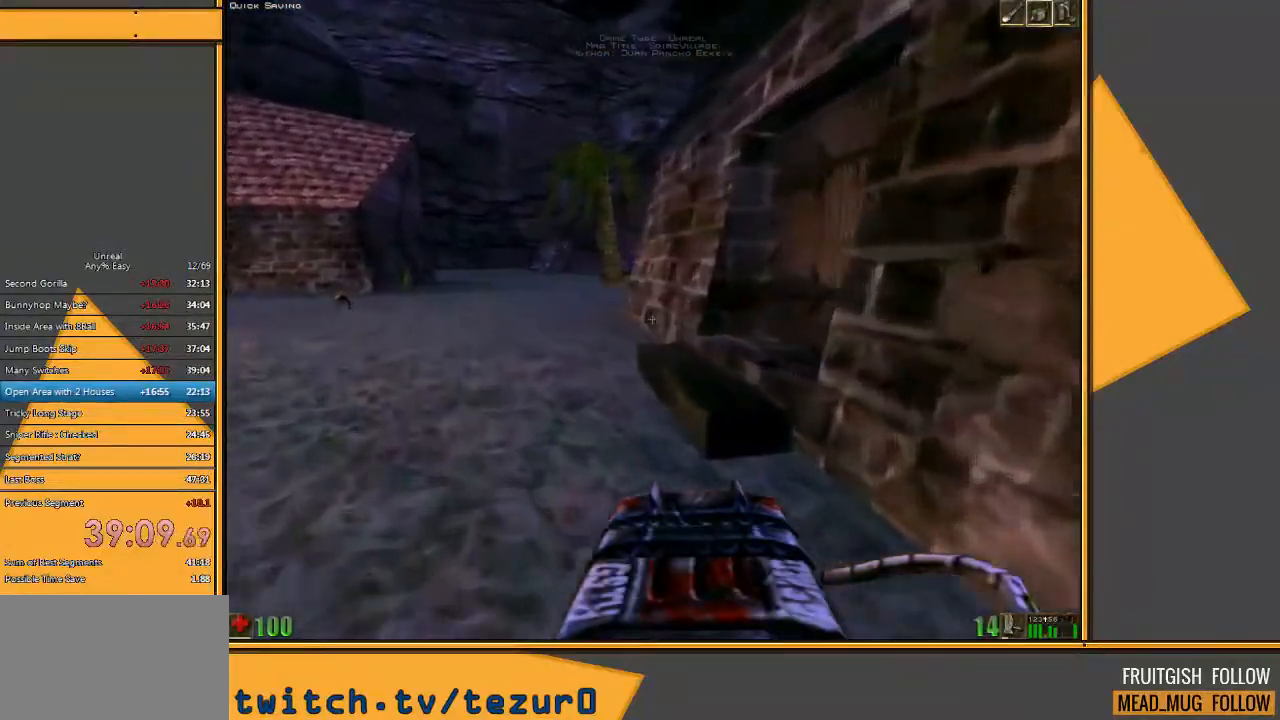
{"keys": ["w"], "mouse": [], "events": []}
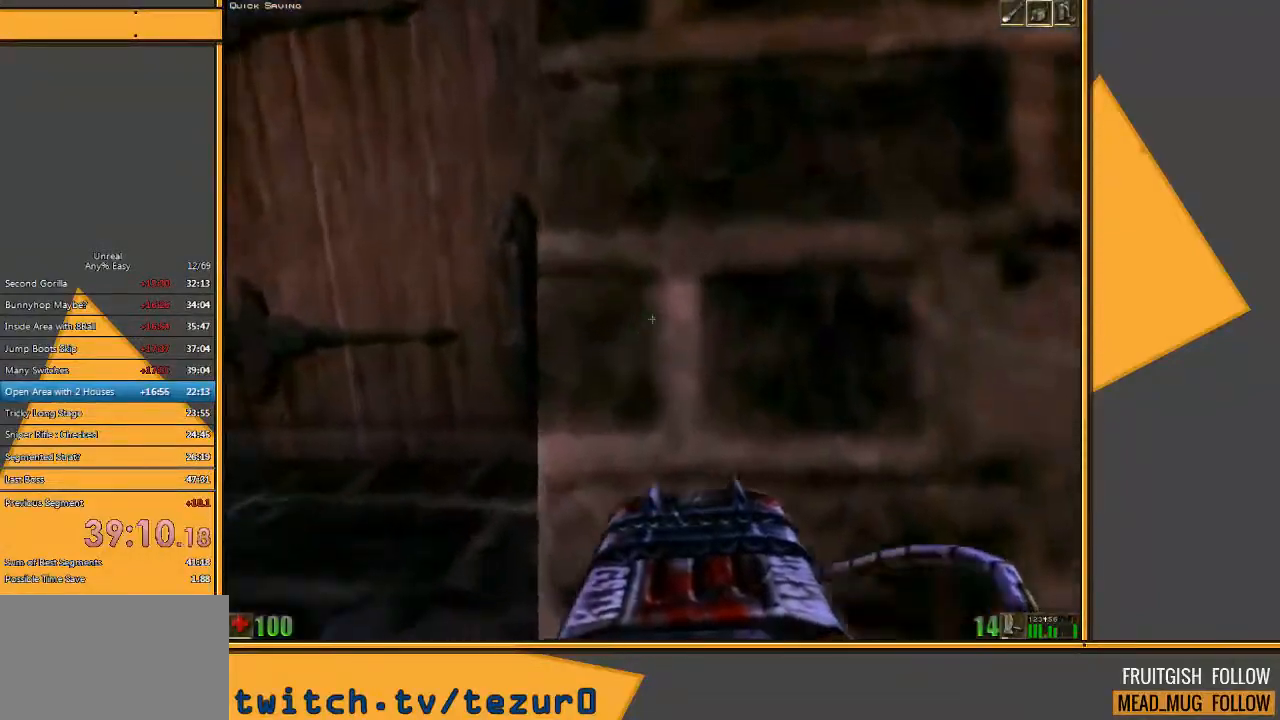
{"keys": ["w"], "mouse": [], "events": [[100, "a", "down"], [350, "a", "up"]]}
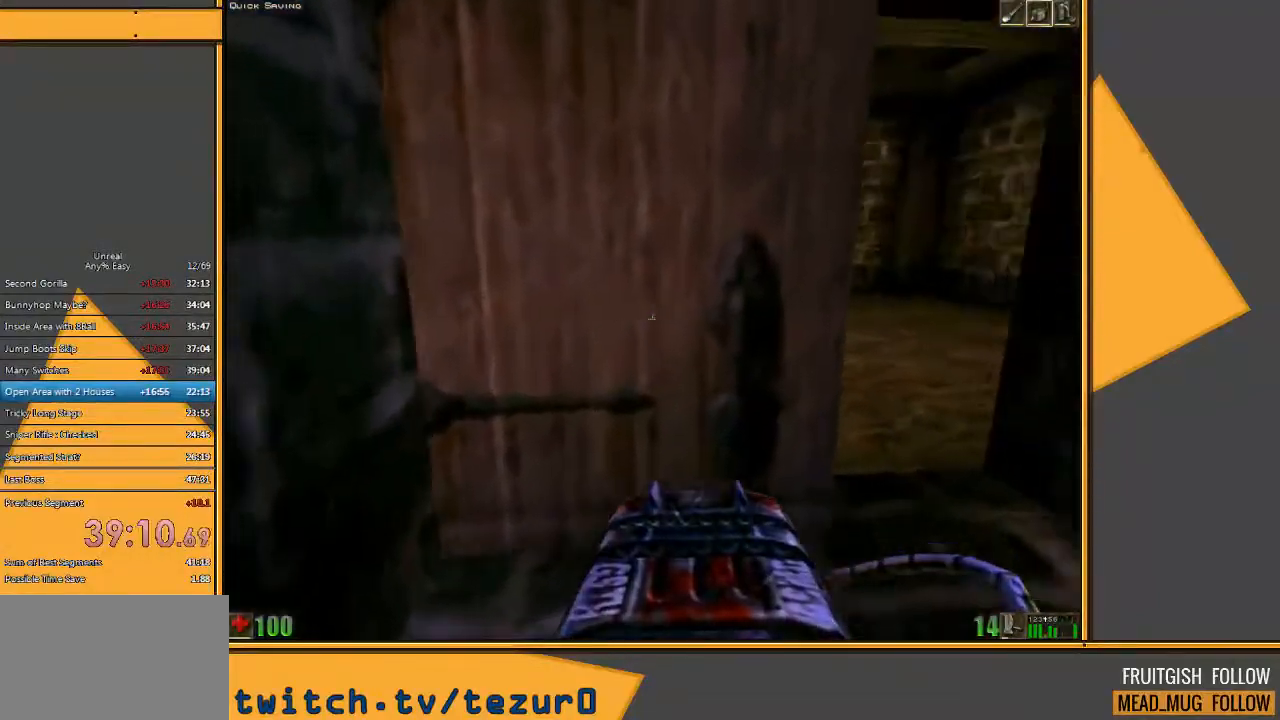
{"keys": ["a", "w"], "mouse": [], "events": [[17, "d", "down"], [350, "d", "up"], [467, "a", "down"]]}
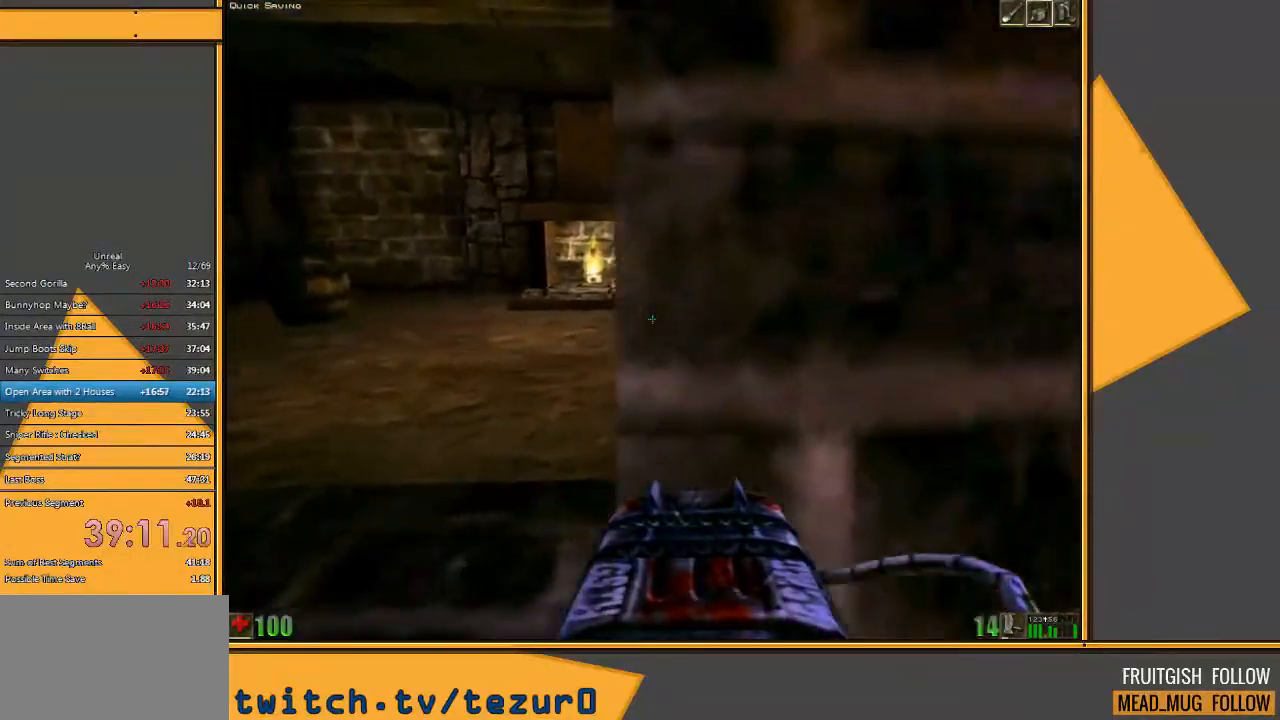
{"keys": ["d", "w"], "mouse": [], "events": [[167, "space", "down"], [300, "a", "up"], [333, "space", "up"], [383, "d", "down"]]}
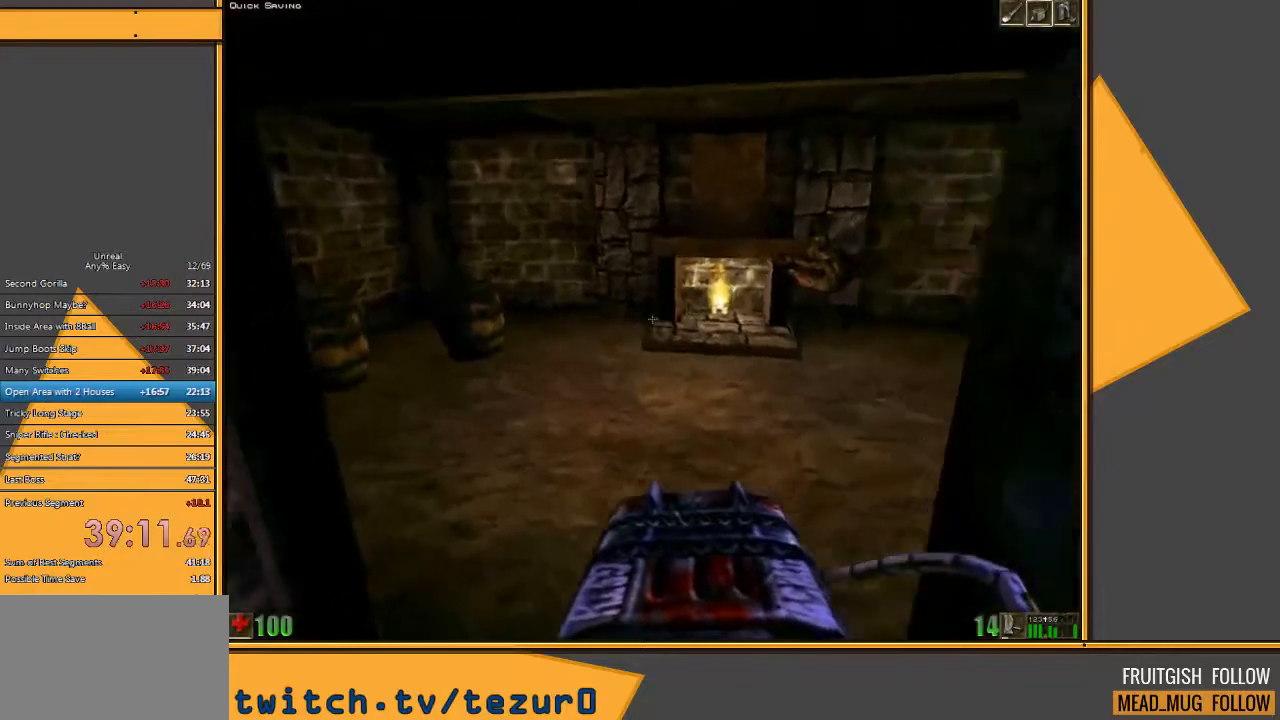
{"keys": ["w"], "mouse": [], "events": [[17, "d", "up"], [283, "mouse_left", "down"], [467, "mouse_left", "up"]]}
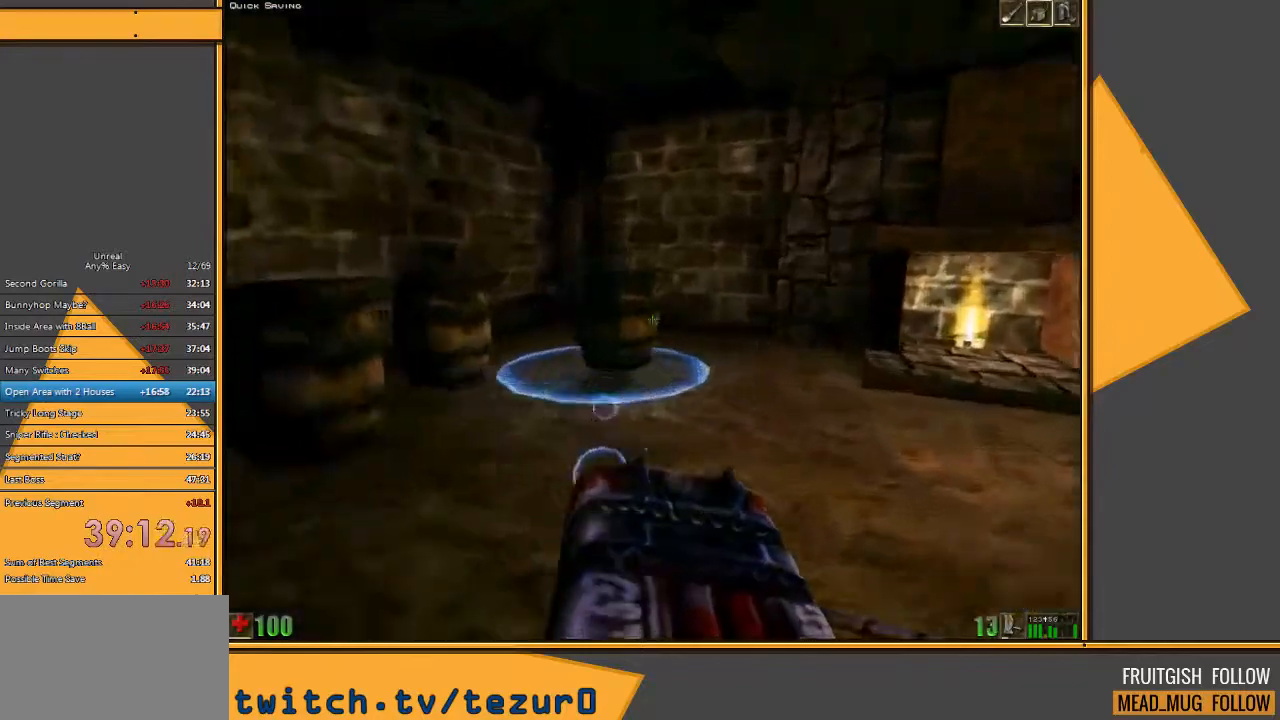
{"keys": [], "mouse": ["left"], "events": [[267, "w", "up"], [483, "mouse_left", "down"]]}
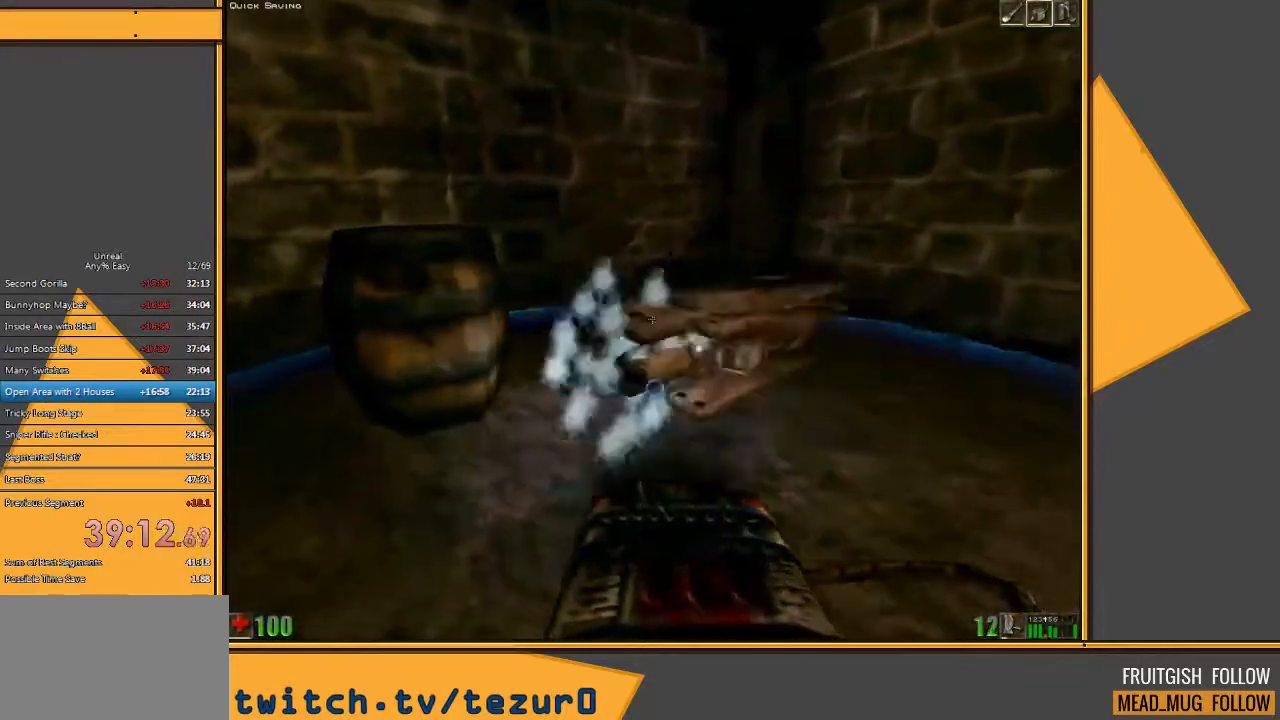
{"keys": [], "mouse": [], "events": [[117, "d", "down"], [183, "s", "down"], [250, "mouse_left", "up"], [317, "d", "up"], [383, "s", "up"]]}
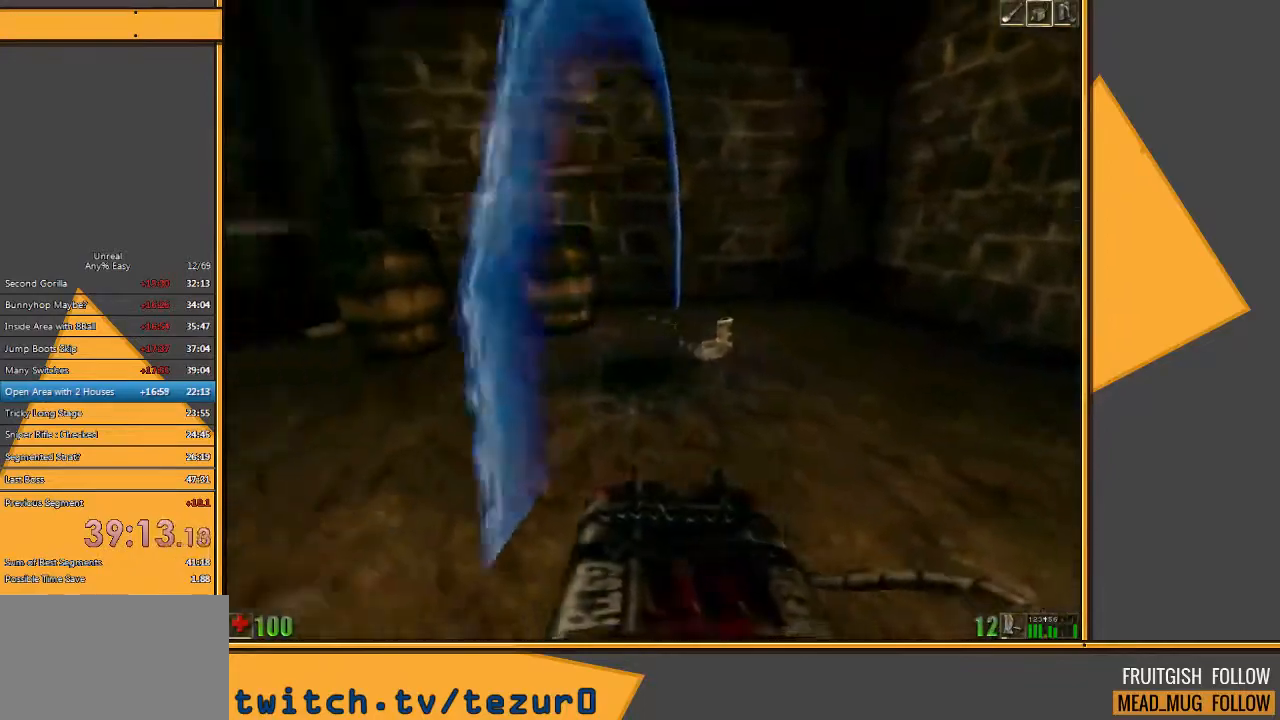
{"keys": ["w"], "mouse": [], "events": [[33, "w", "down"], [133, "d", "down"], [233, "d", "up"], [300, "d", "down"], [467, "d", "up"]]}
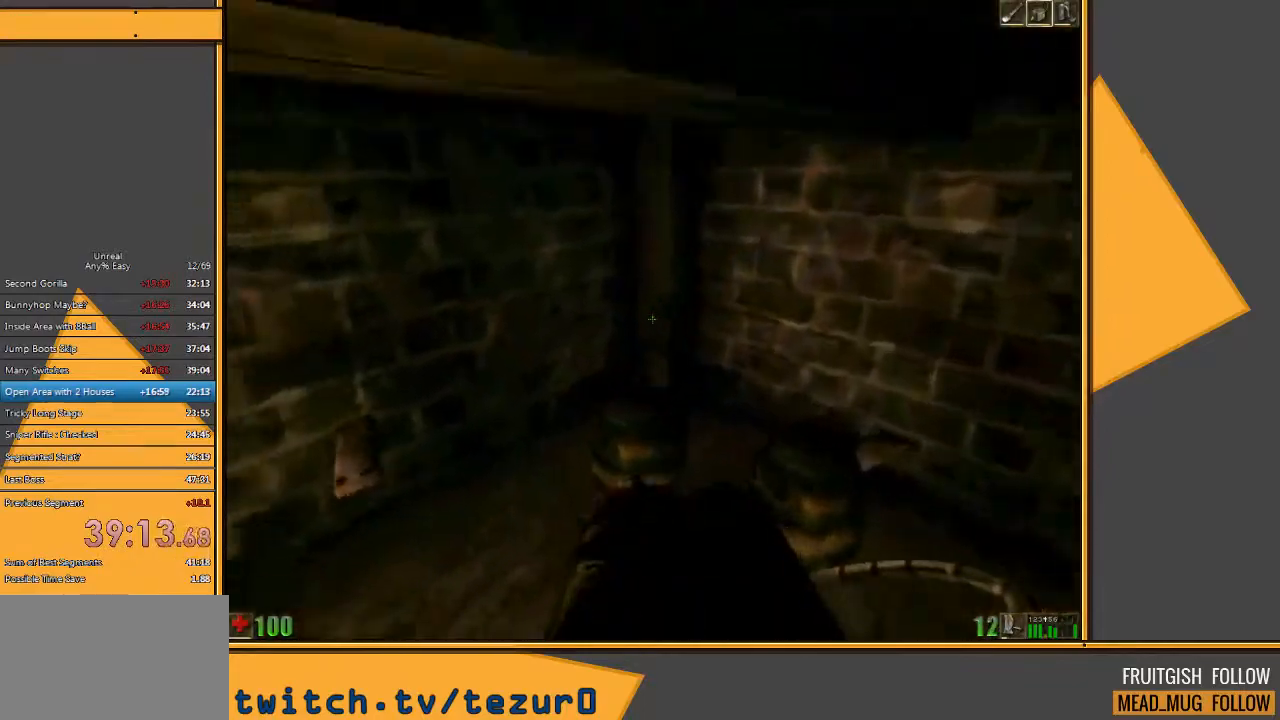
{"keys": ["a"], "mouse": [], "events": [[33, "d", "down"], [100, "d", "up"], [100, "w", "up"], [317, "a", "down"]]}
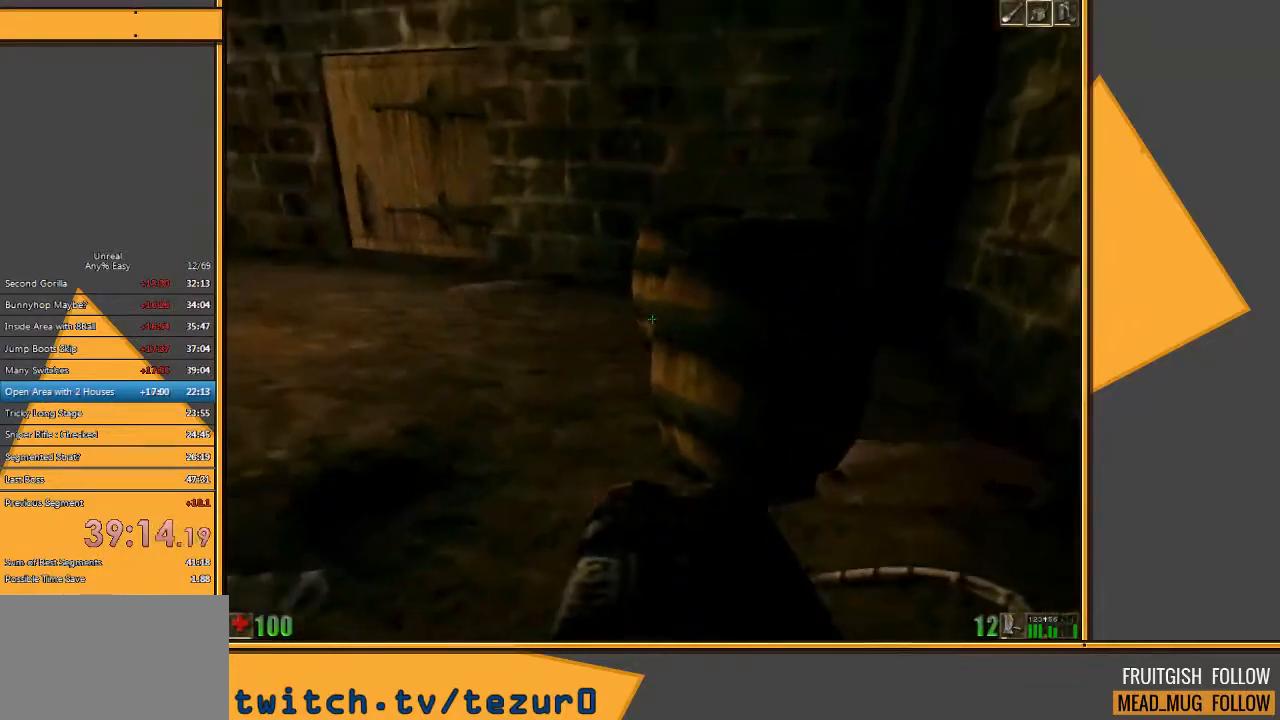
{"keys": [], "mouse": [], "events": [[17, "a", "up"], [250, "mouse_left", "down"], [400, "mouse_left", "up"]]}
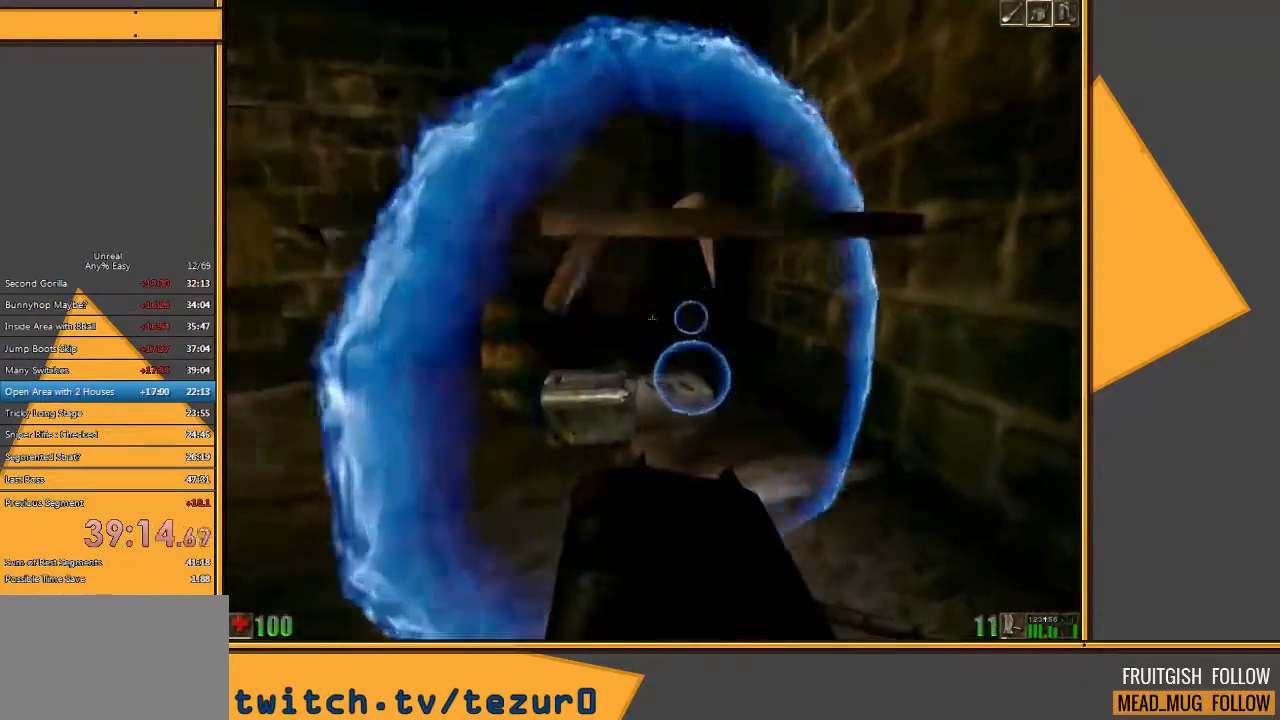
{"keys": [], "mouse": [], "events": [[100, "a", "down"], [133, "w", "down"], [233, "a", "up"], [233, "w", "up"]]}
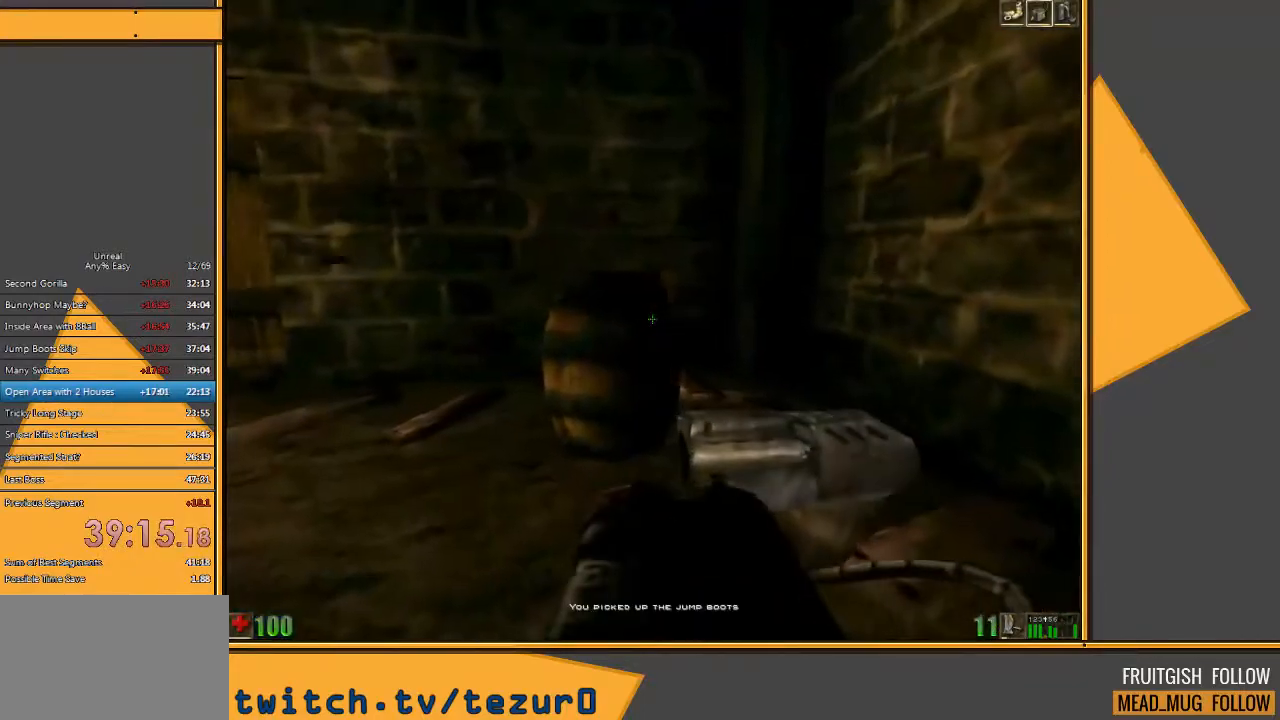
{"keys": [], "mouse": [], "events": [[33, "mouse_left", "down"], [183, "mouse_left", "up"]]}
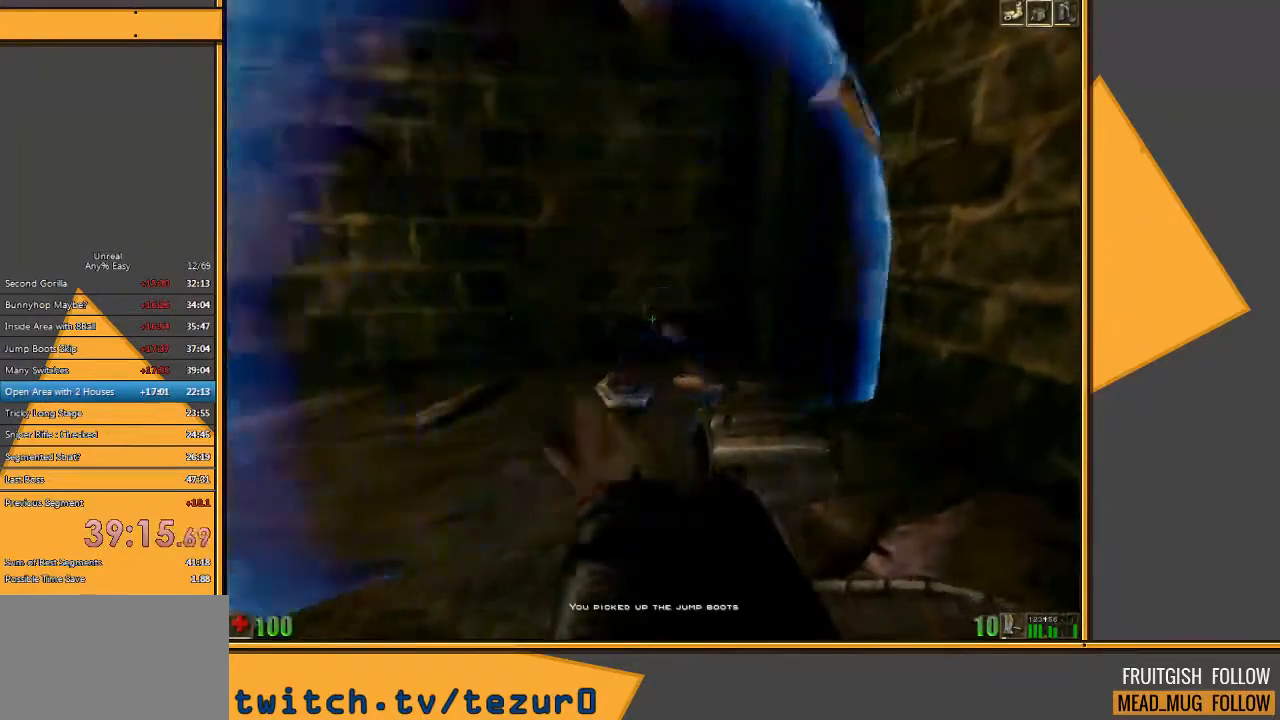
{"keys": [], "mouse": [], "events": []}
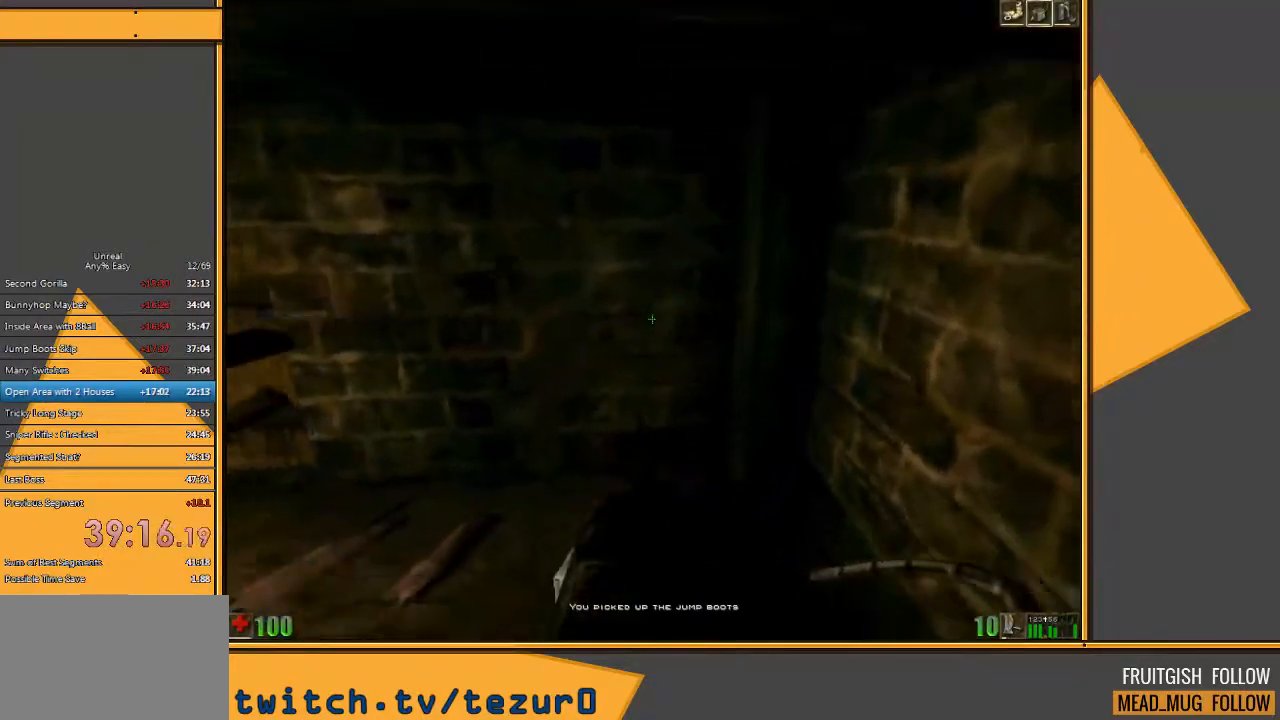
{"keys": [], "mouse": [], "events": []}
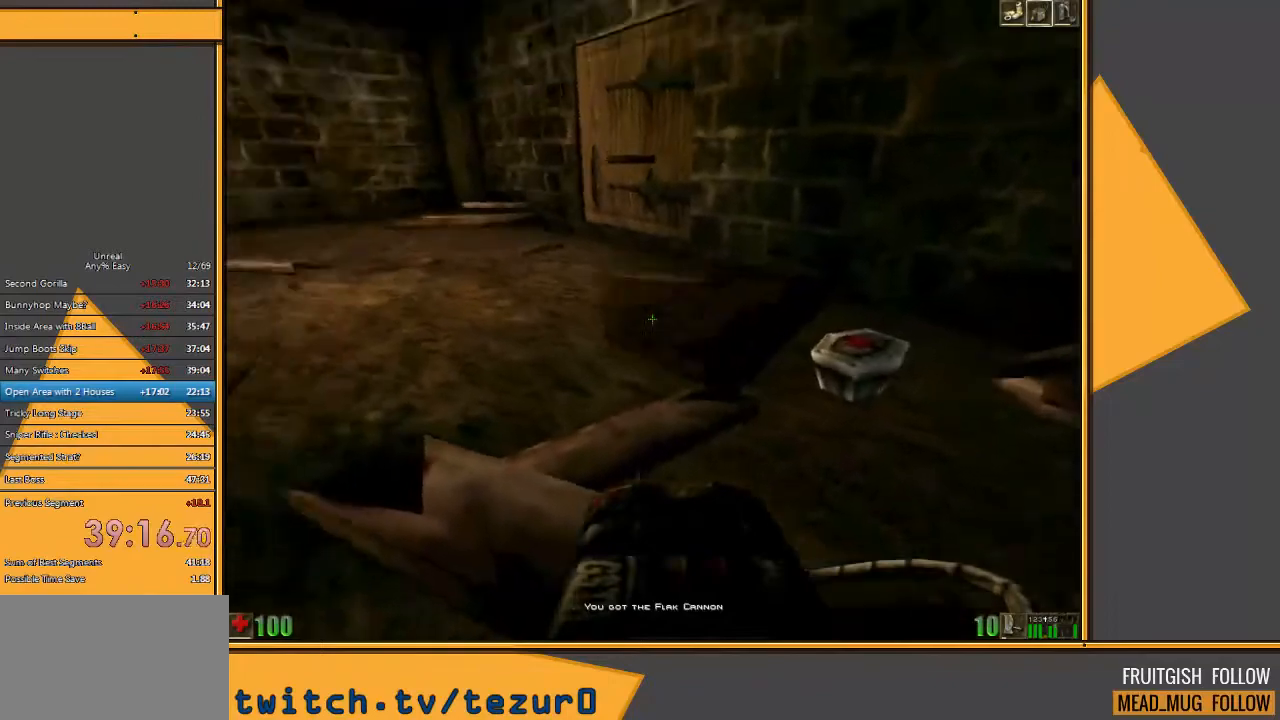
{"keys": ["a", "w"], "mouse": [], "events": [[200, "w", "down"], [300, "a", "down"]]}
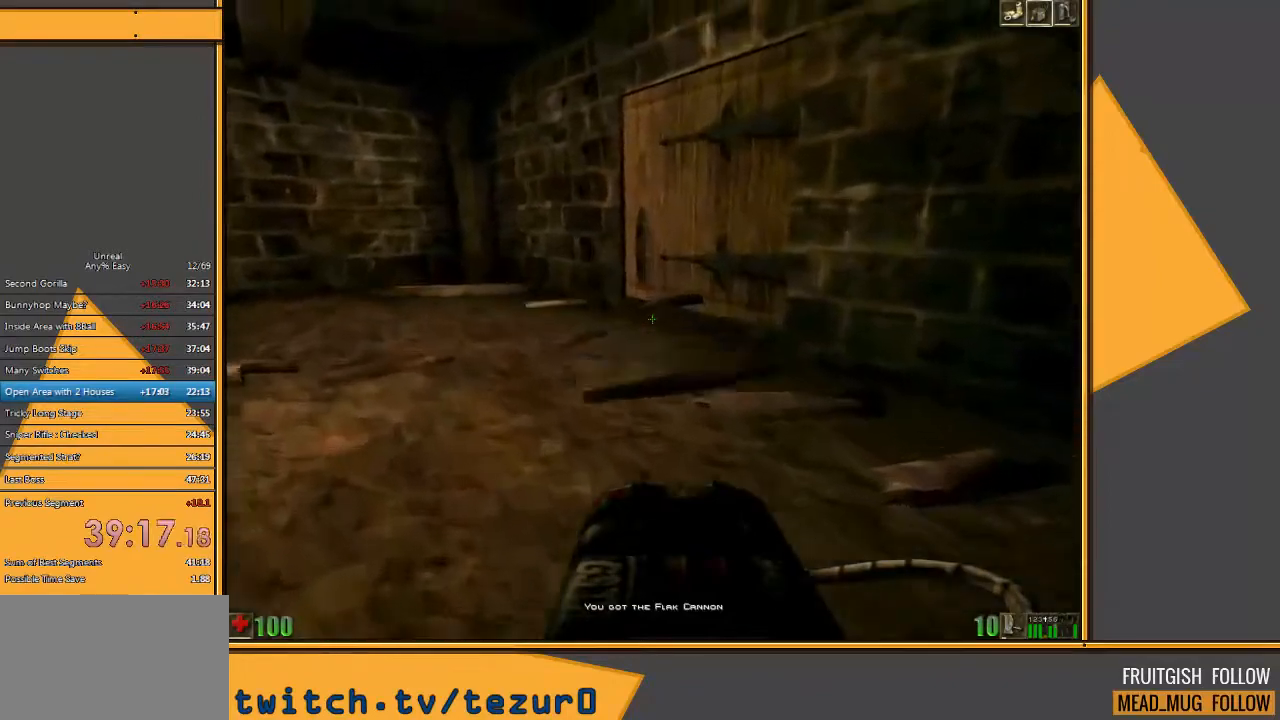
{"keys": [], "mouse": [], "events": [[117, "a", "up"], [417, "w", "up"]]}
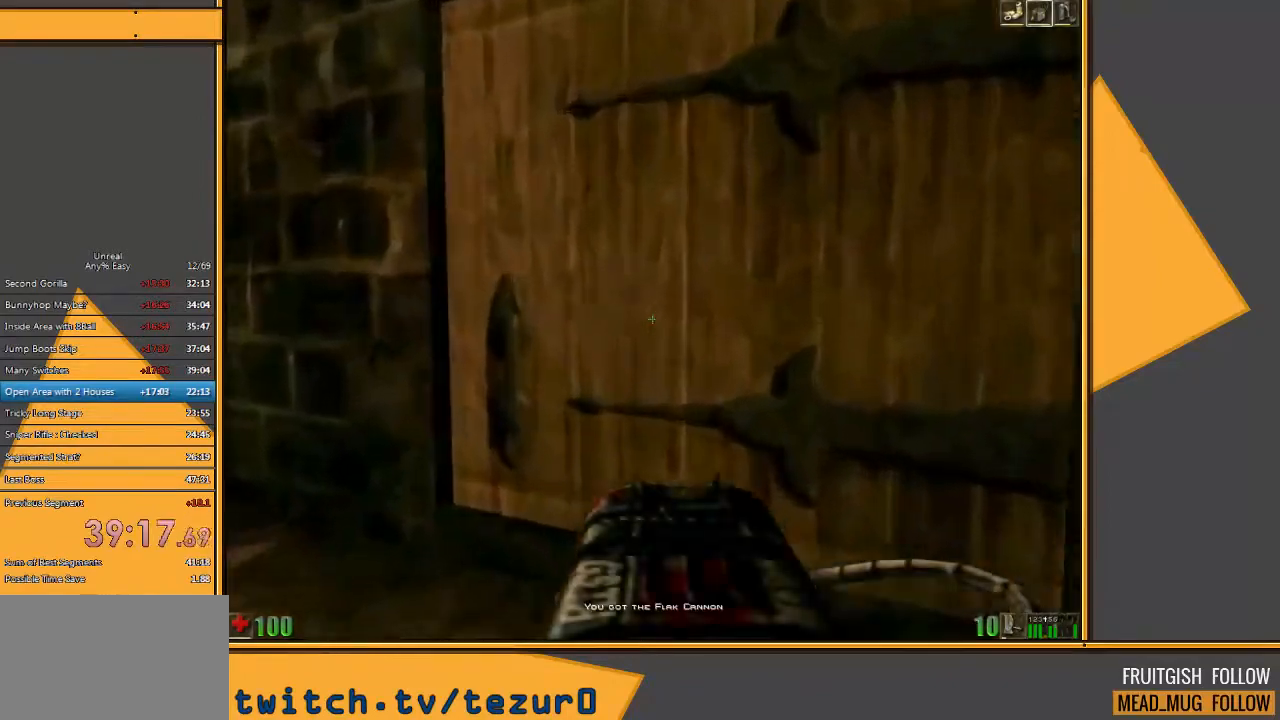
{"keys": [], "mouse": [], "events": []}
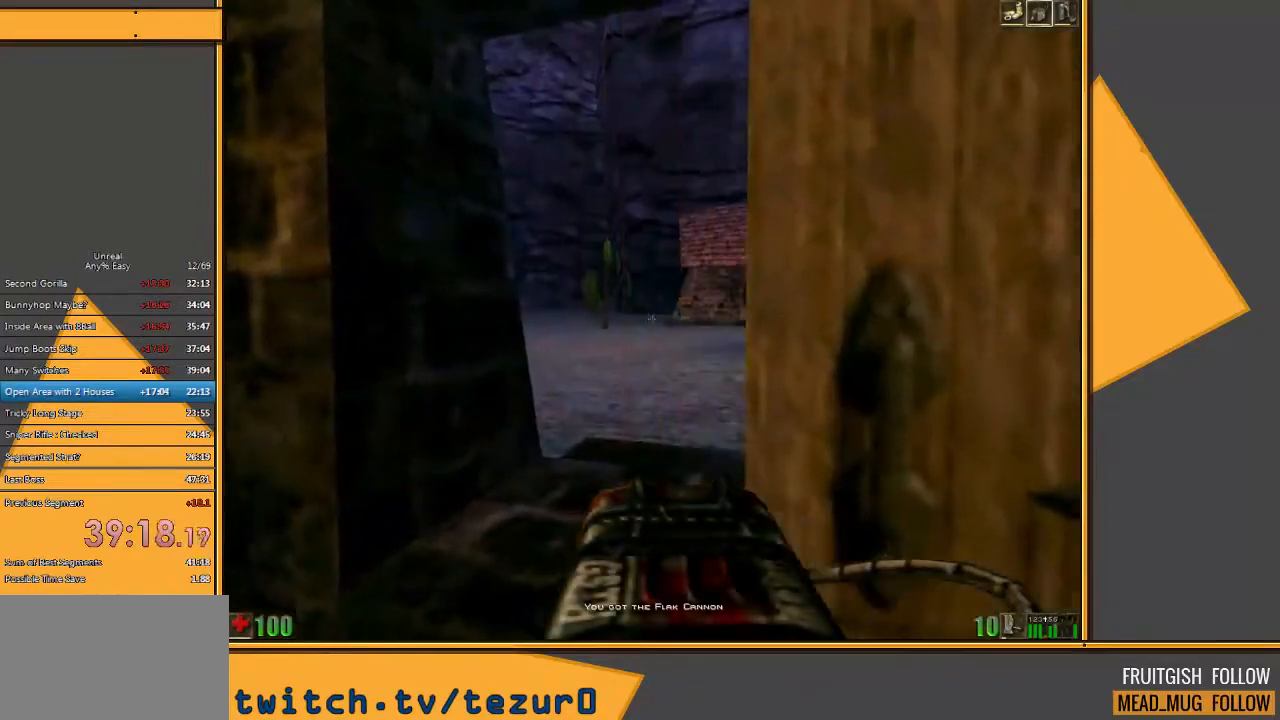
{"keys": ["a", "w"], "mouse": [], "events": [[33, "w", "down"], [400, "a", "down"]]}
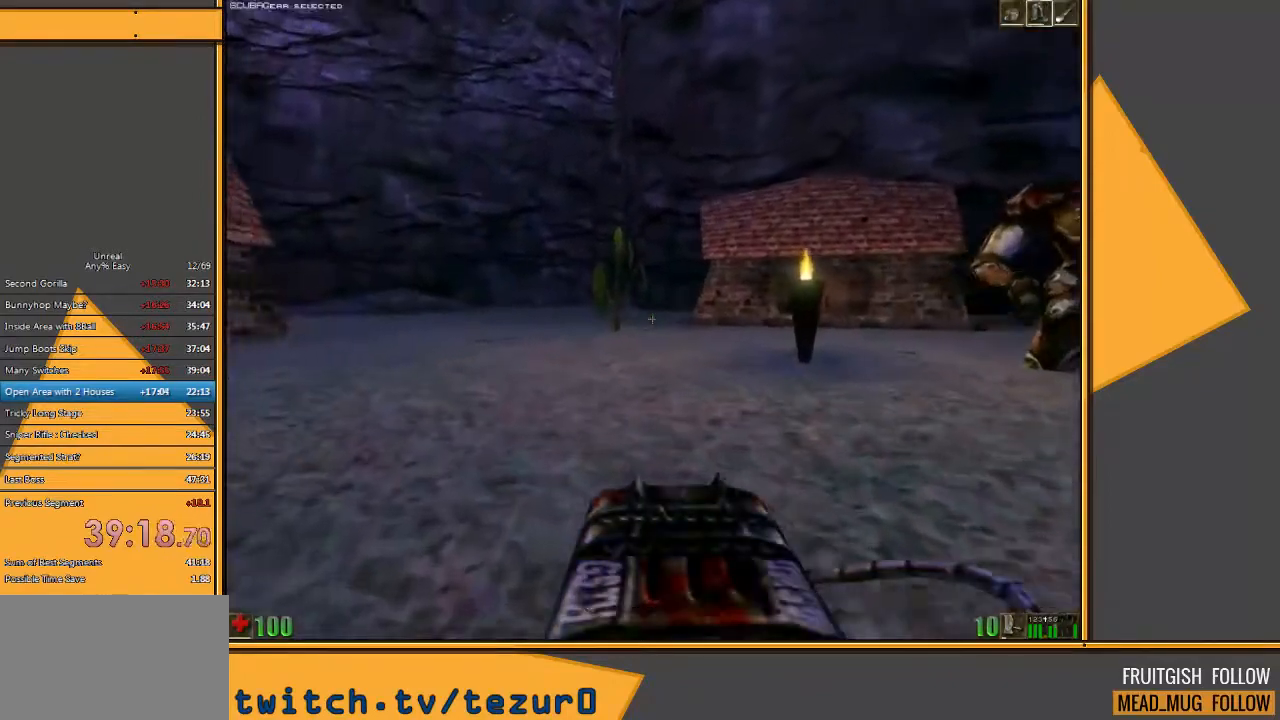
{"keys": ["a", "w"], "mouse": [], "events": []}
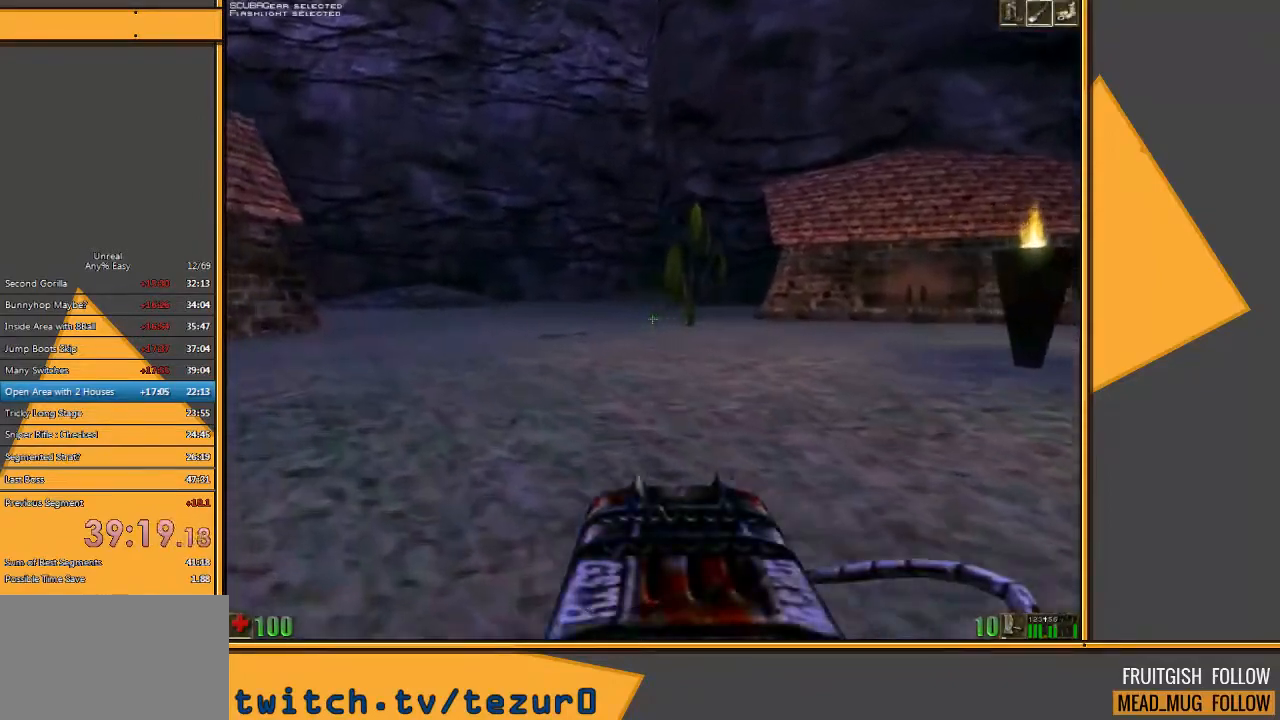
{"keys": ["w"], "mouse": [], "events": [[300, "a", "up"]]}
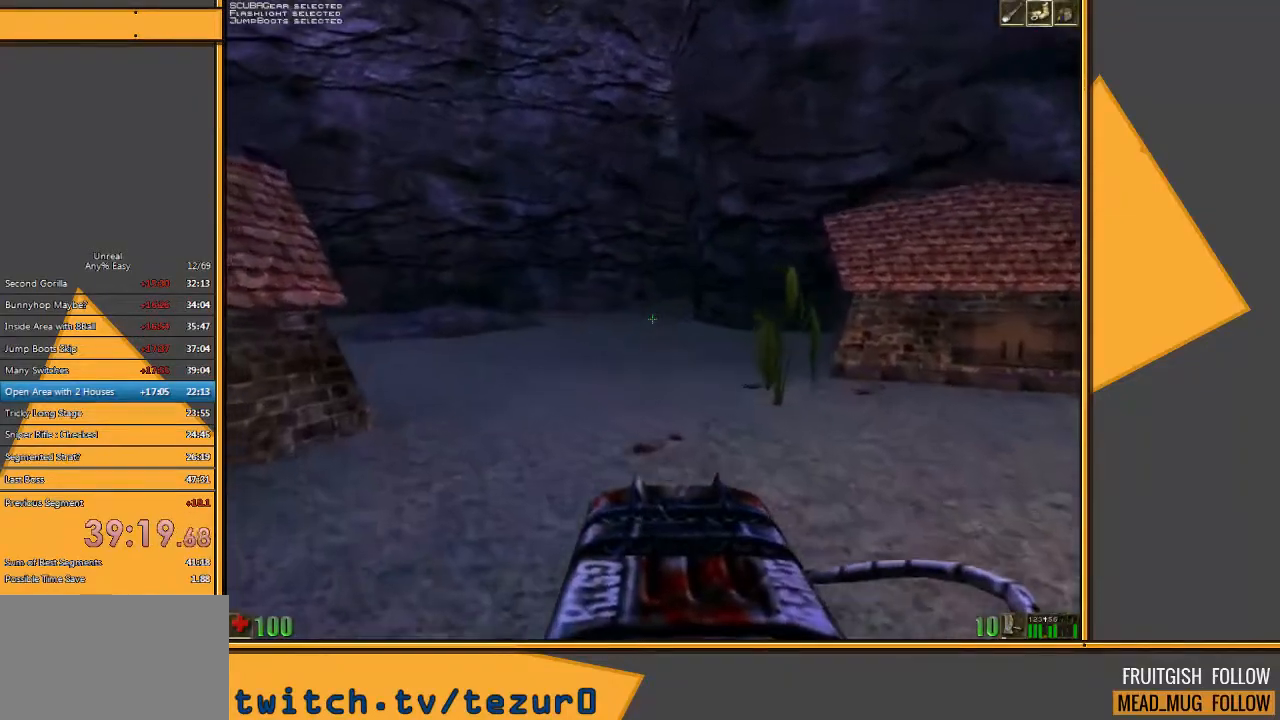
{"keys": ["w"], "mouse": [], "events": []}
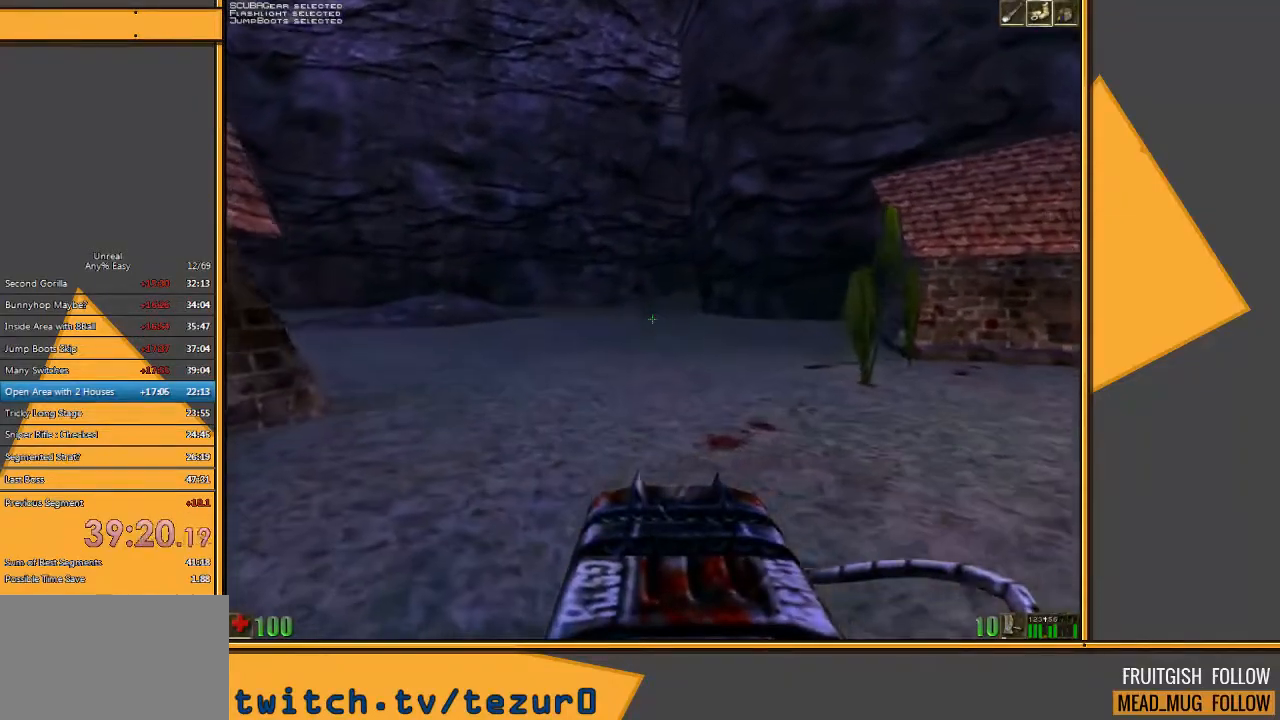
{"keys": ["w"], "mouse": [], "events": [[150, "5", "down"], [283, "5", "up"]]}
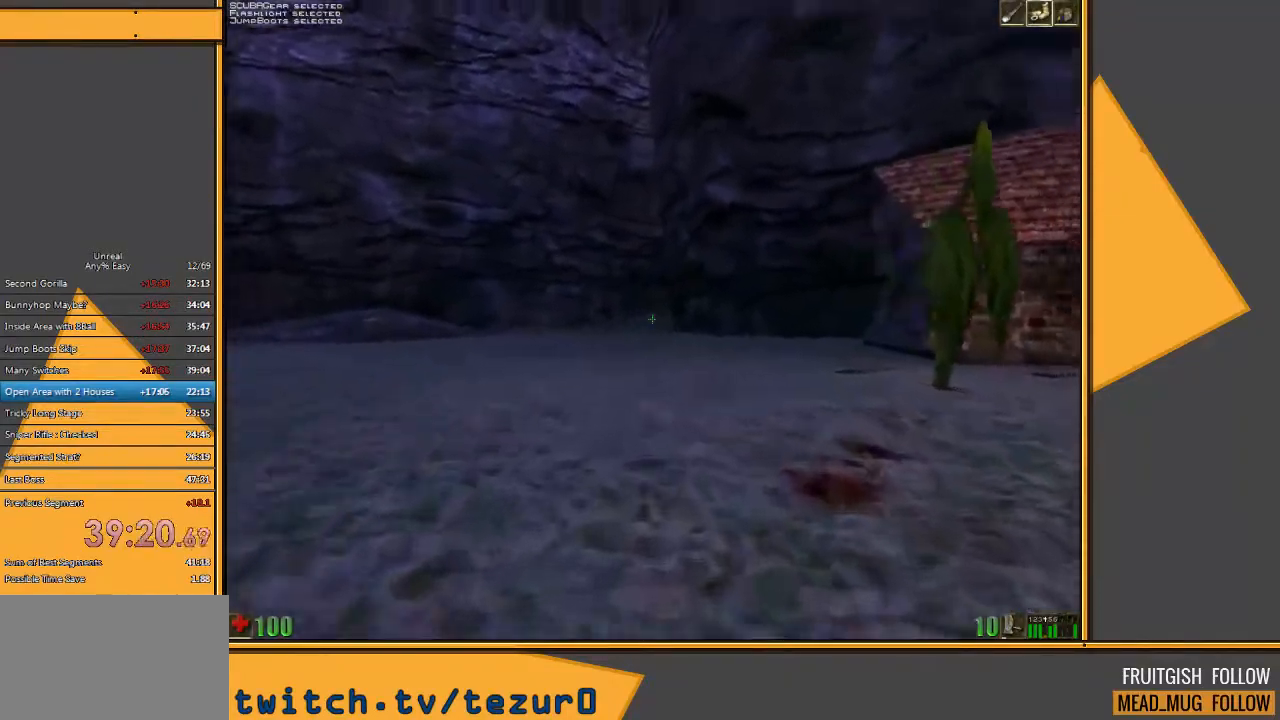
{"keys": ["a", "w"], "mouse": [], "events": [[200, "a", "down"], [300, "a", "up"], [367, "a", "down"]]}
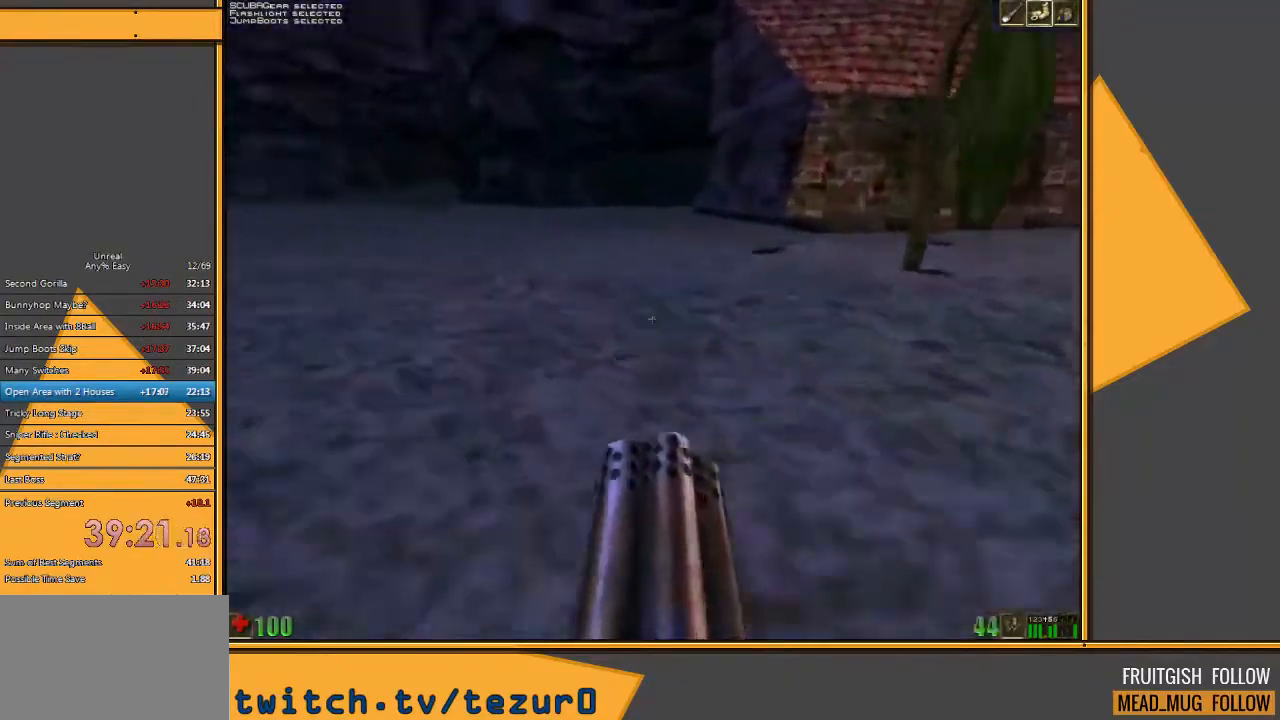
{"keys": ["w"], "mouse": [], "events": [[33, "a", "up"]]}
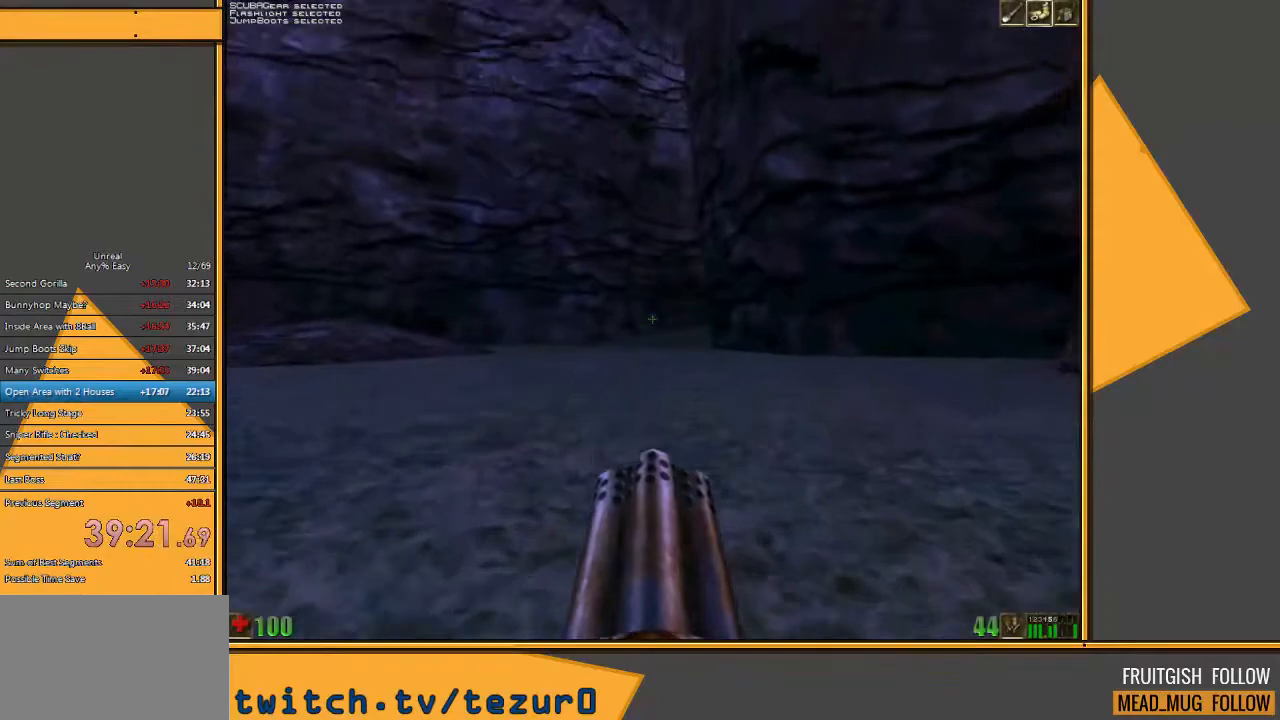
{"keys": ["d", "w"], "mouse": [], "events": [[183, "d", "down"], [283, "d", "up"], [367, "d", "down"]]}